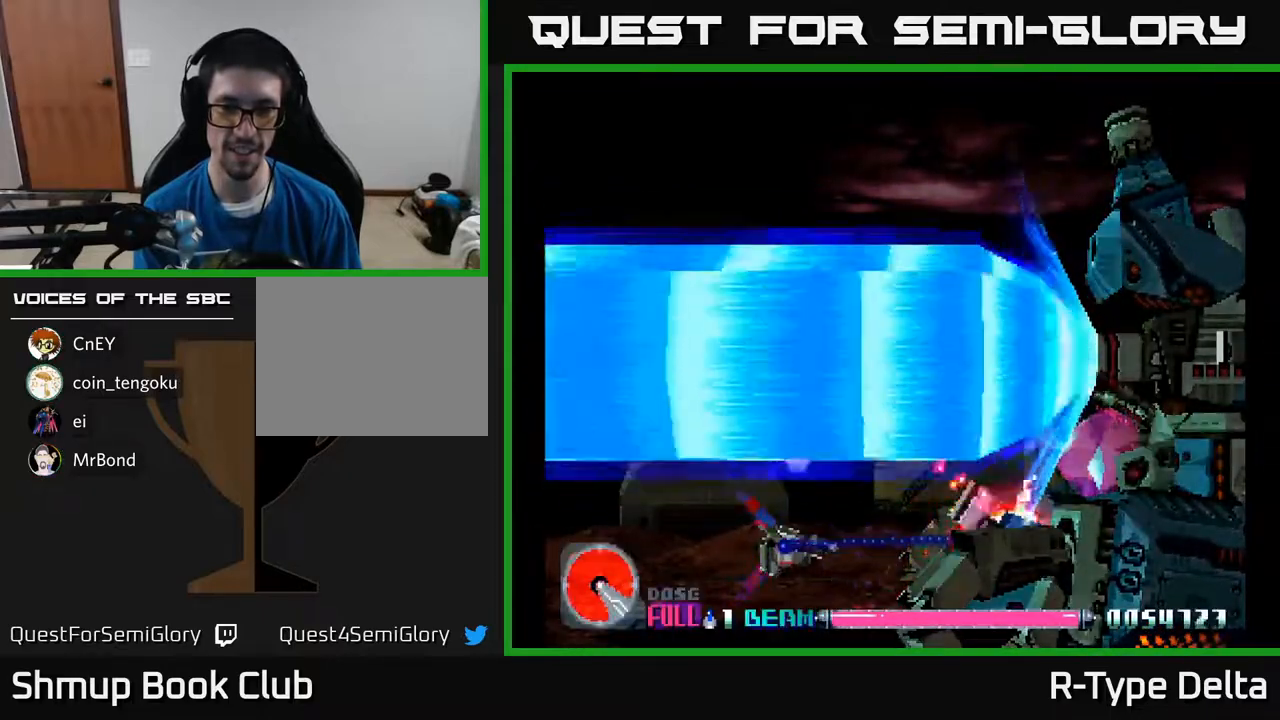
Gameplay with a controller (Xbox layout); each line is a JSON object with the inputs held at the frame after it. "events" lists button and stick changes between this image and that frame as [ms after this image, input, new state], when the widget could be followed in between. Not read: left_stick right_stick.
{"buttons": ["X"], "events": []}
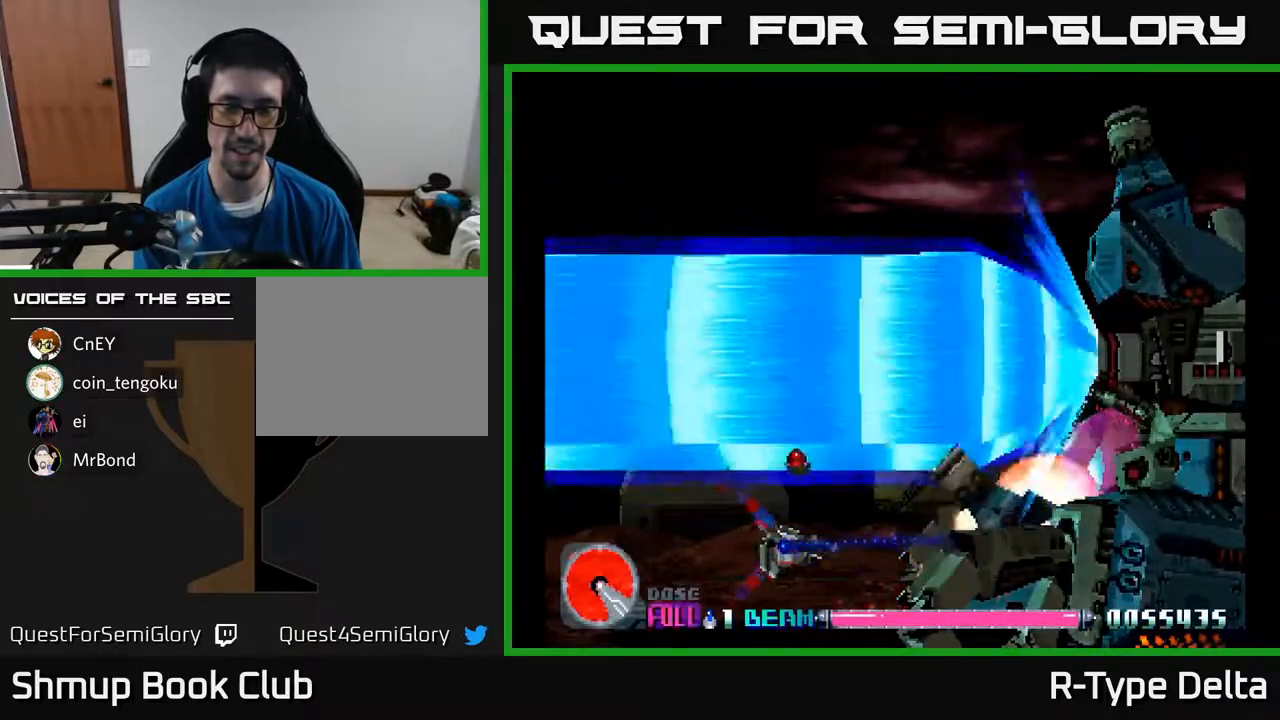
{"buttons": ["X", "DPAD_UP"], "events": [[500, "DPAD_UP", "down"]]}
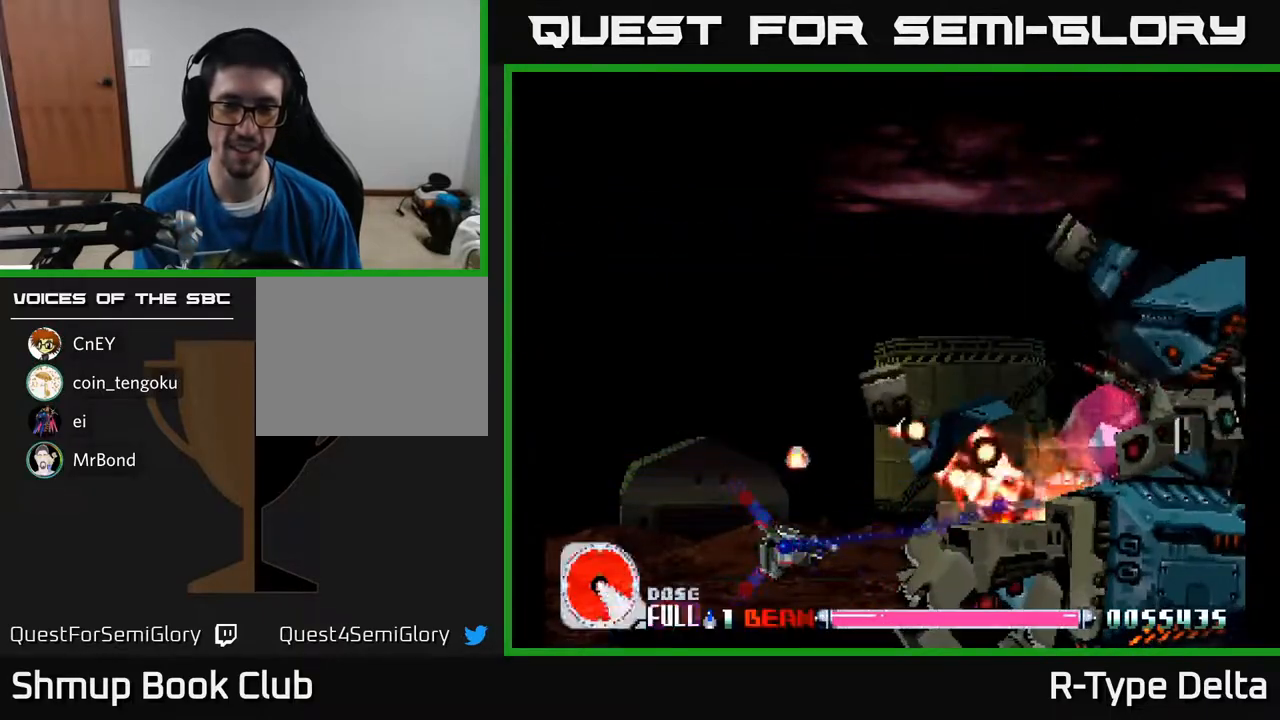
{"buttons": ["X", "DPAD_RIGHT"], "events": [[150, "DPAD_RIGHT", "down"], [183, "A", "down"], [183, "DPAD_UP", "up"], [283, "A", "up"]]}
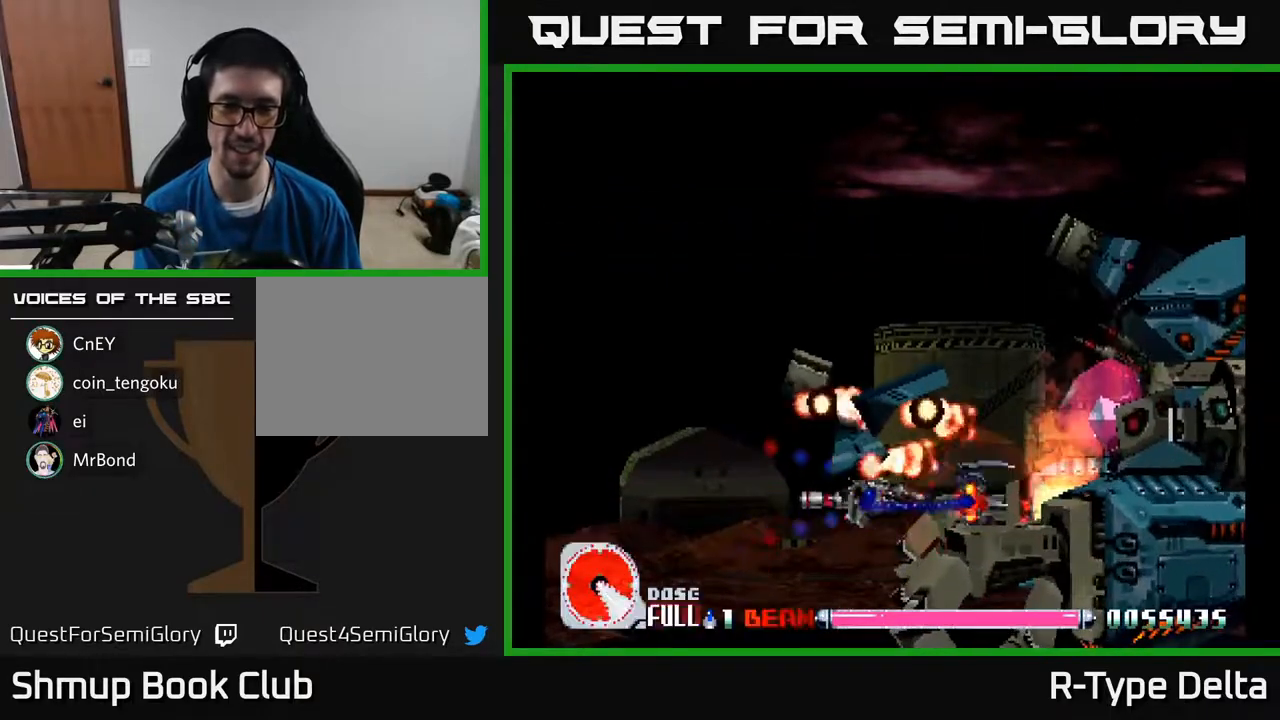
{"buttons": ["X", "DPAD_UP", "DPAD_LEFT"], "events": [[50, "DPAD_RIGHT", "up"], [67, "DPAD_UP", "down"], [183, "DPAD_LEFT", "down"], [283, "DPAD_UP", "up"], [317, "DPAD_DOWN", "down"], [383, "DPAD_LEFT", "up"], [450, "DPAD_DOWN", "up"], [483, "DPAD_LEFT", "down"], [483, "DPAD_UP", "down"]]}
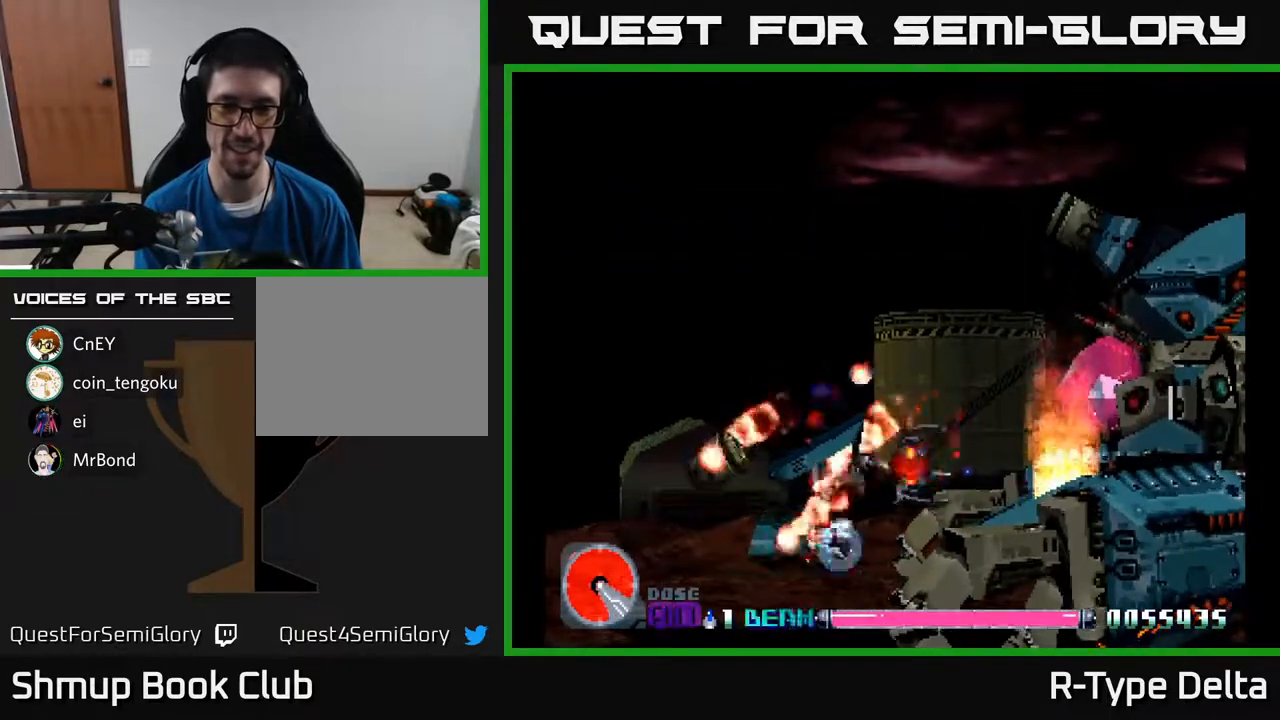
{"buttons": ["X", "DPAD_UP"], "events": [[183, "DPAD_LEFT", "up"]]}
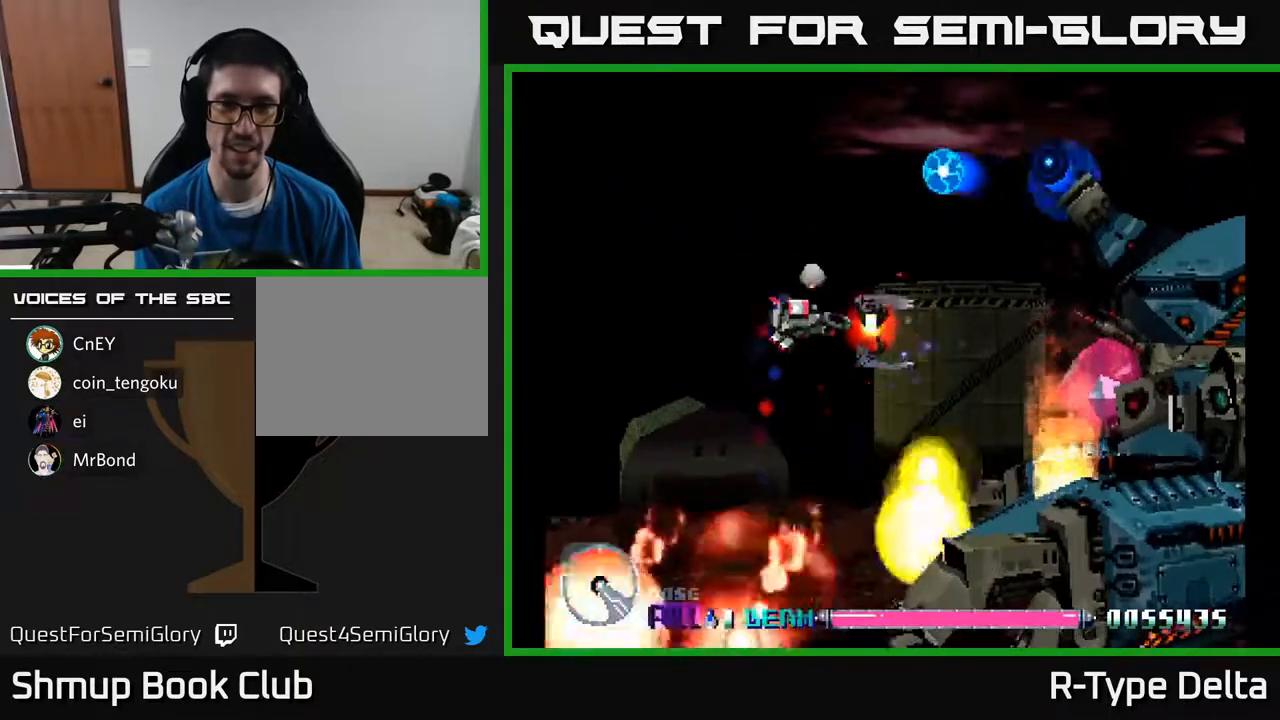
{"buttons": ["X", "DPAD_DOWN", "DPAD_LEFT"], "events": [[217, "A", "down"], [217, "DPAD_LEFT", "down"], [233, "DPAD_UP", "up"], [283, "DPAD_DOWN", "down"], [333, "A", "up"]]}
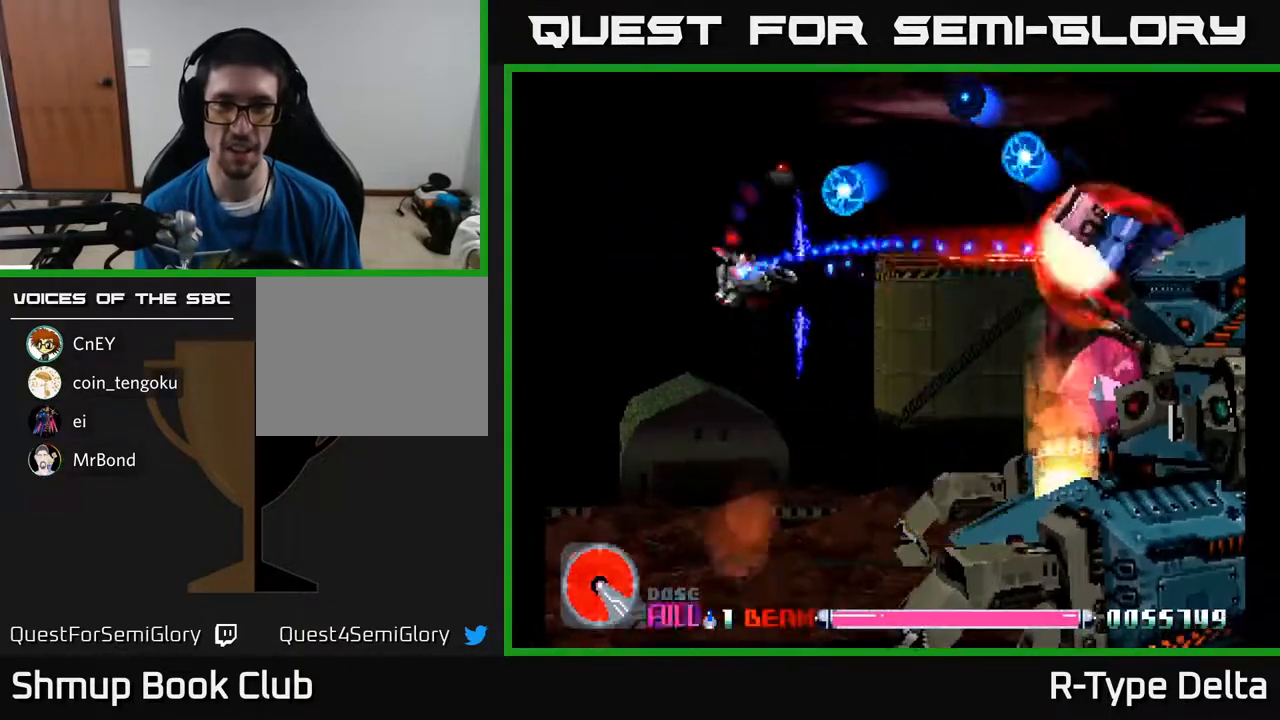
{"buttons": ["X", "DPAD_DOWN", "DPAD_RIGHT"], "events": [[267, "DPAD_LEFT", "up"], [383, "DPAD_RIGHT", "down"]]}
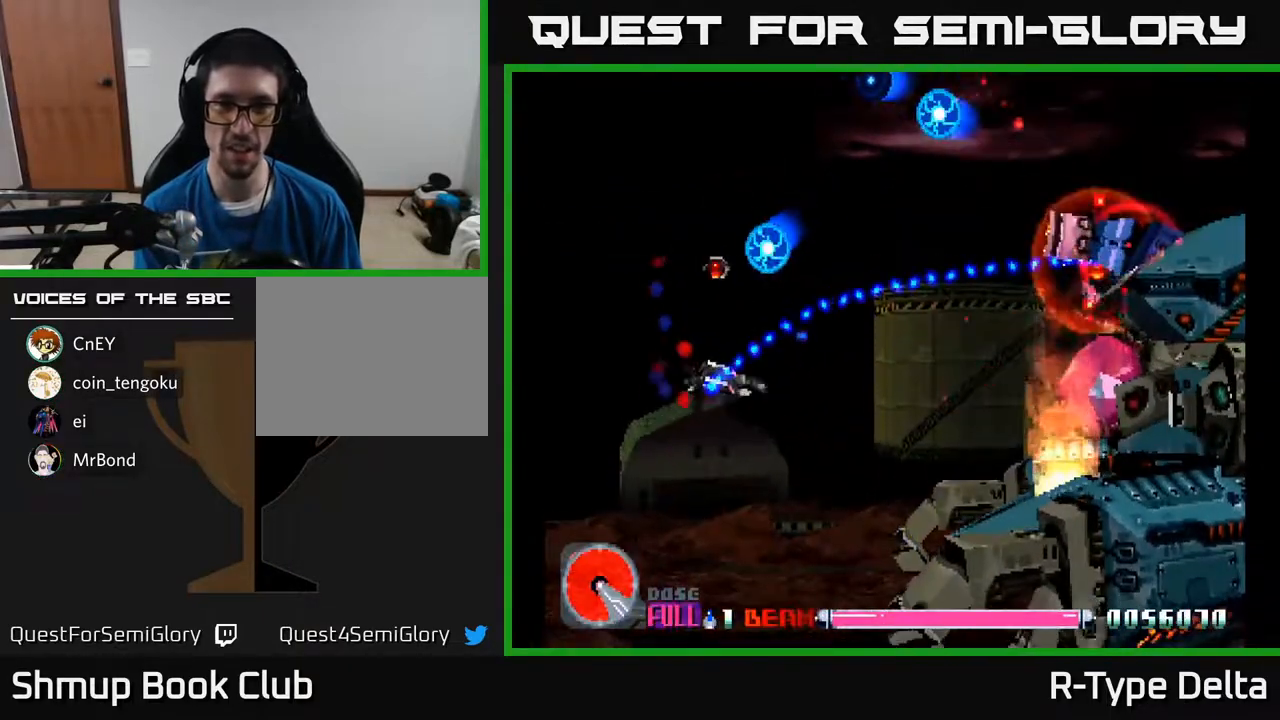
{"buttons": ["X", "DPAD_DOWN", "DPAD_RIGHT"], "events": []}
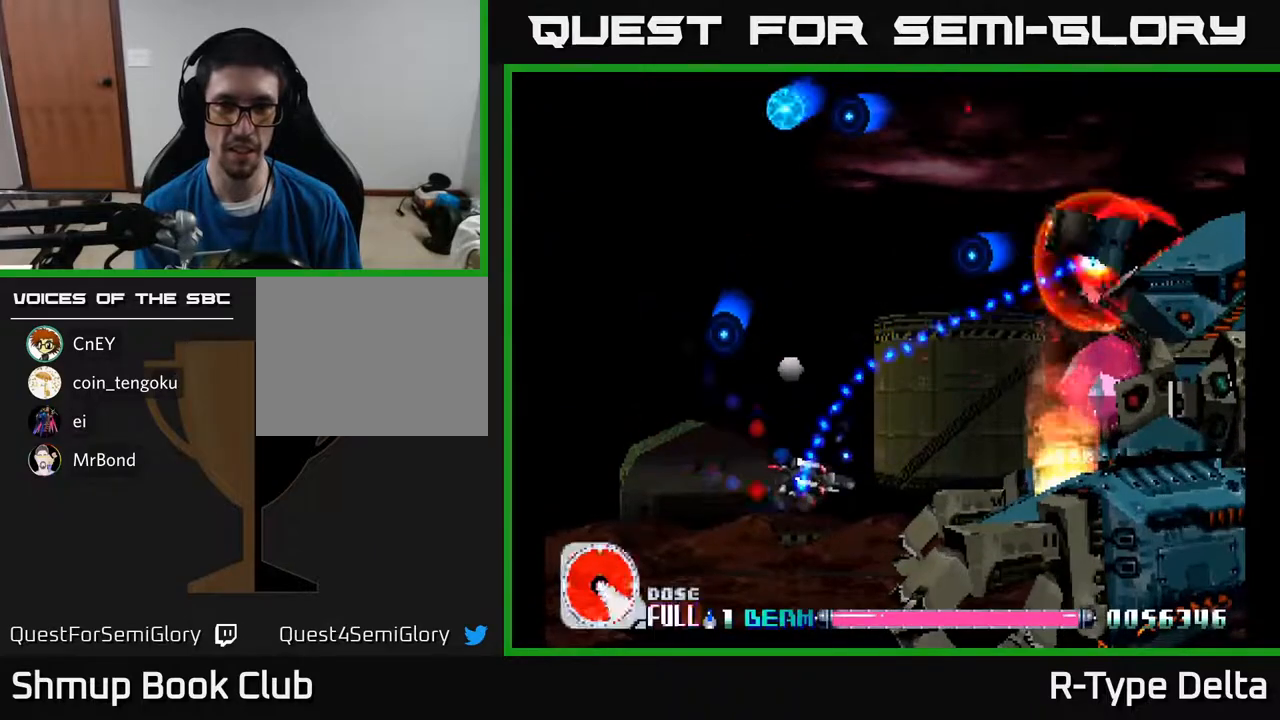
{"buttons": ["X"], "events": [[17, "DPAD_DOWN", "up"], [33, "DPAD_RIGHT", "up"]]}
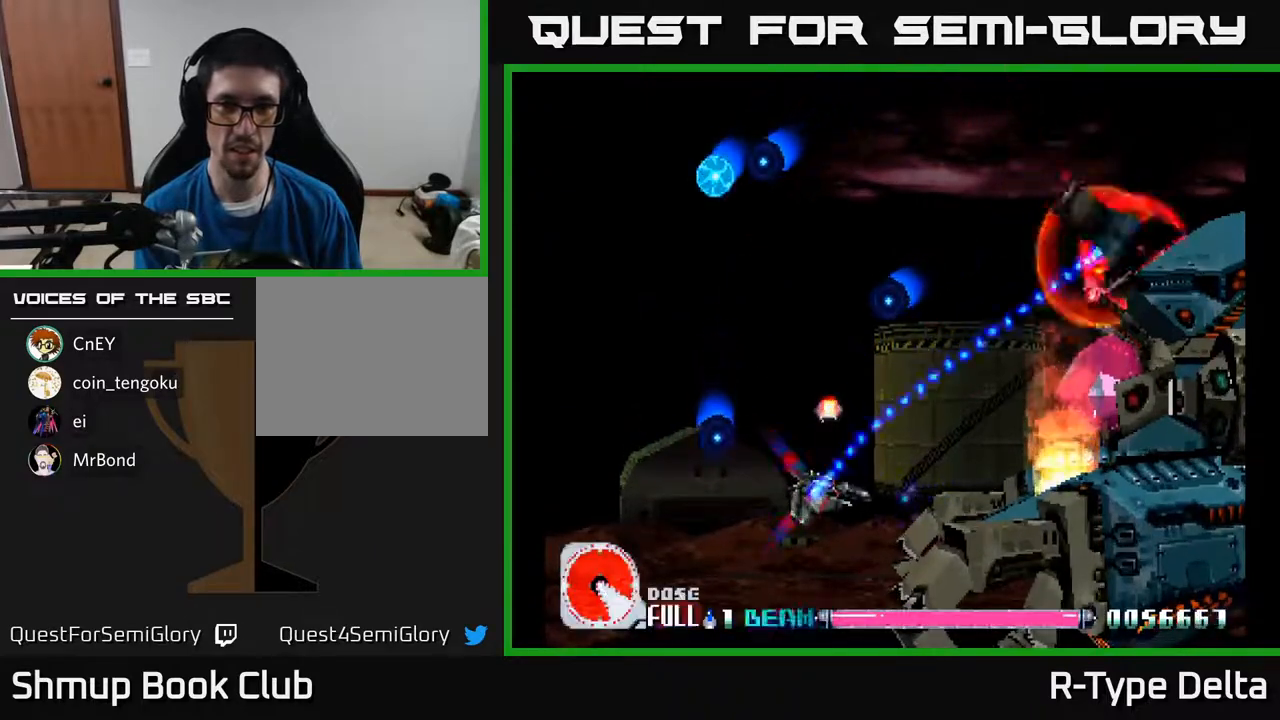
{"buttons": ["X"], "events": []}
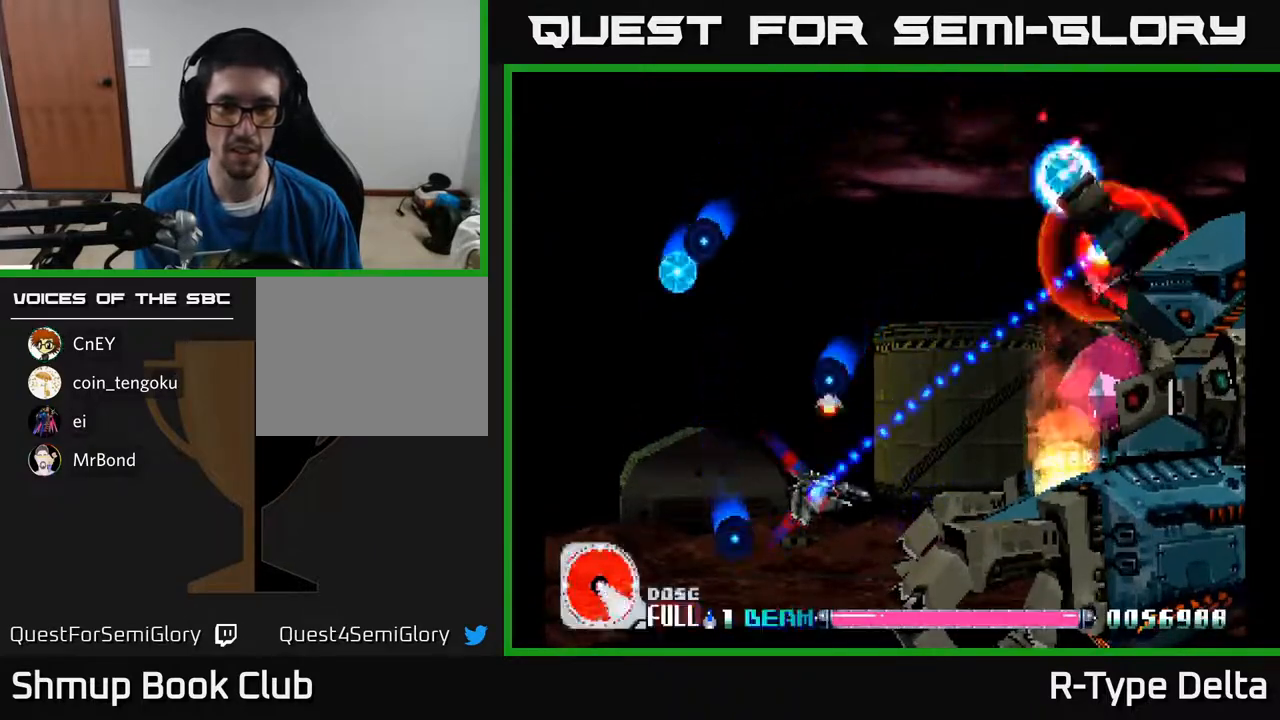
{"buttons": ["X"], "events": [[67, "DPAD_RIGHT", "down"], [217, "DPAD_RIGHT", "up"]]}
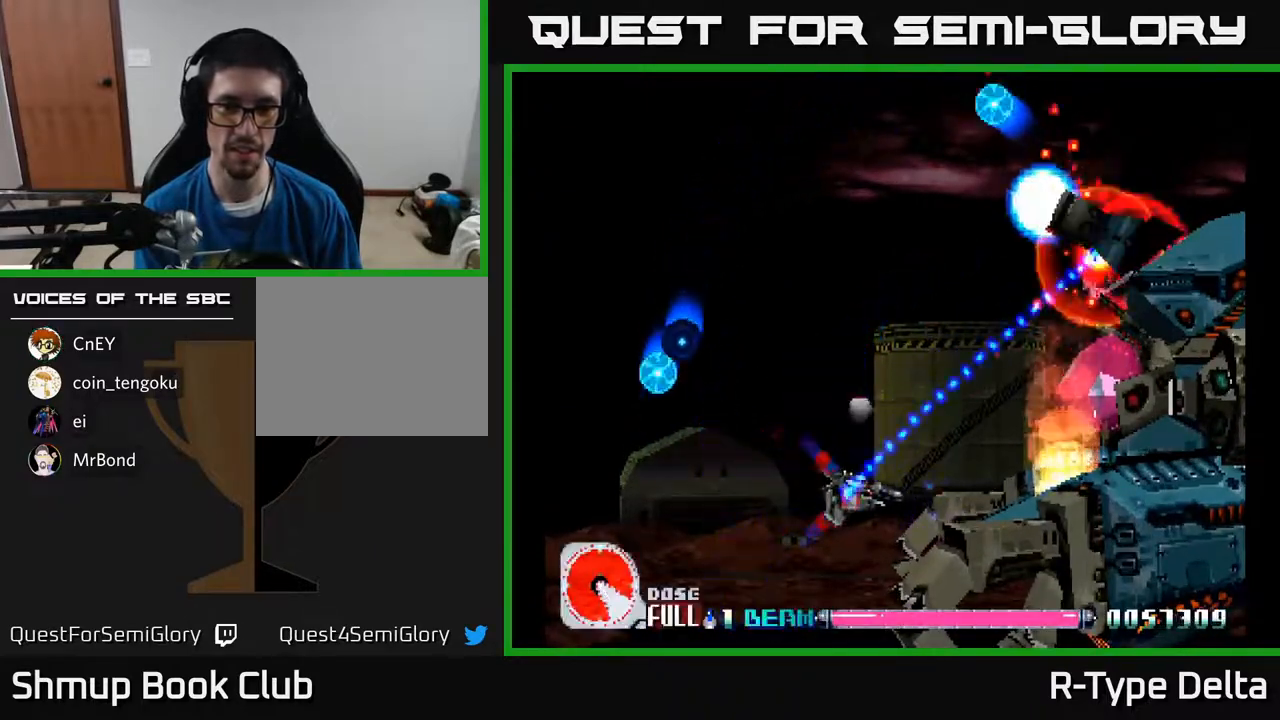
{"buttons": ["X"], "events": []}
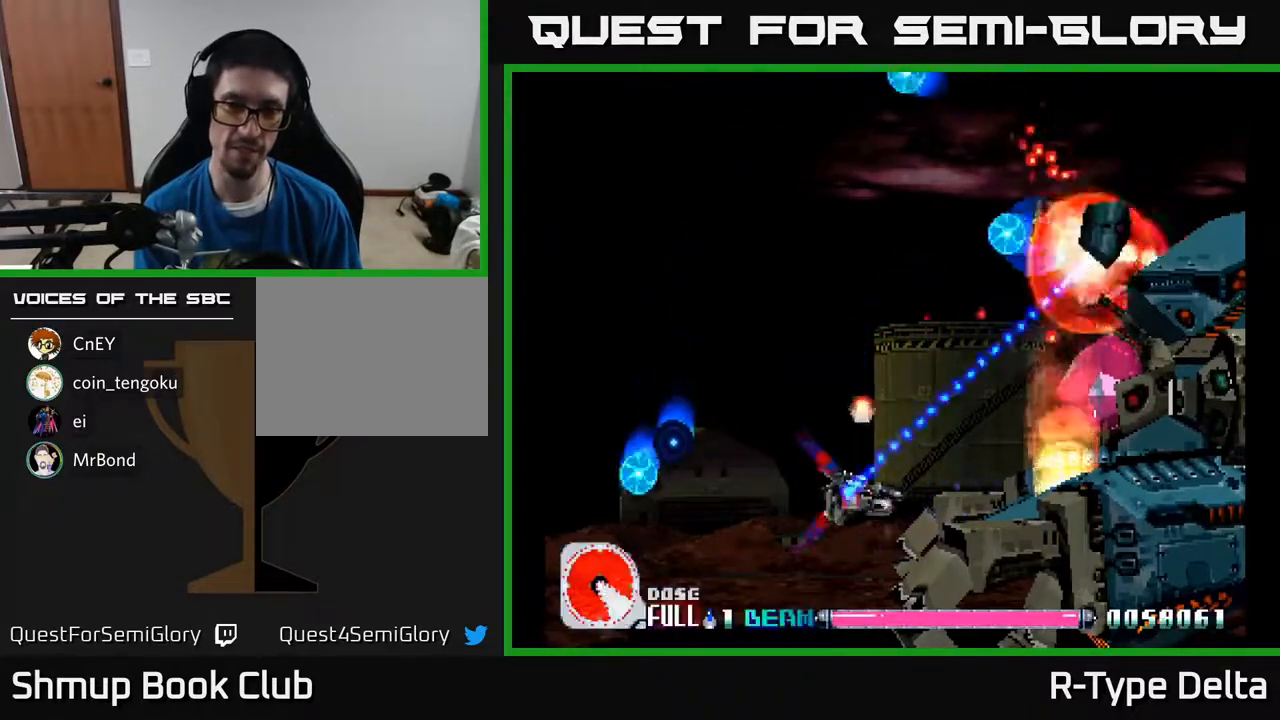
{"buttons": ["X"], "events": []}
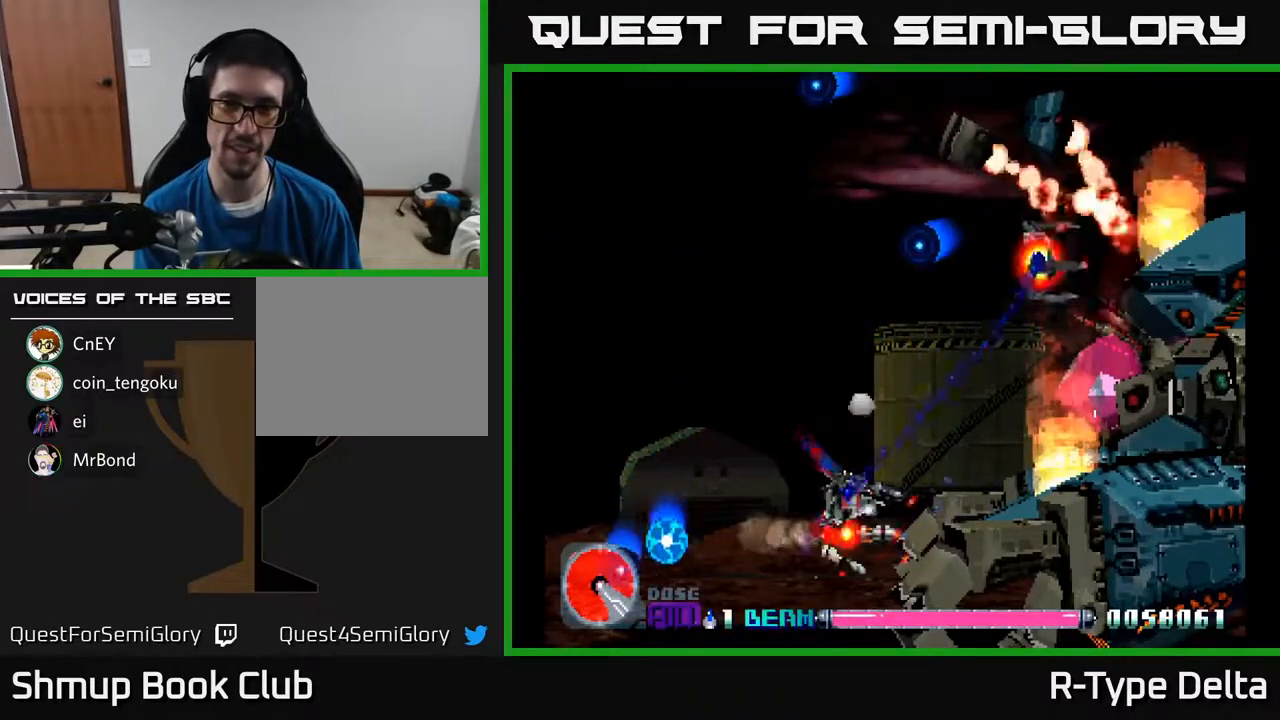
{"buttons": ["X", "DPAD_UP"], "events": [[33, "A", "down"], [133, "DPAD_UP", "down"], [167, "A", "up"], [283, "DPAD_RIGHT", "down"], [283, "DPAD_UP", "up"], [417, "DPAD_UP", "down"], [483, "DPAD_RIGHT", "up"]]}
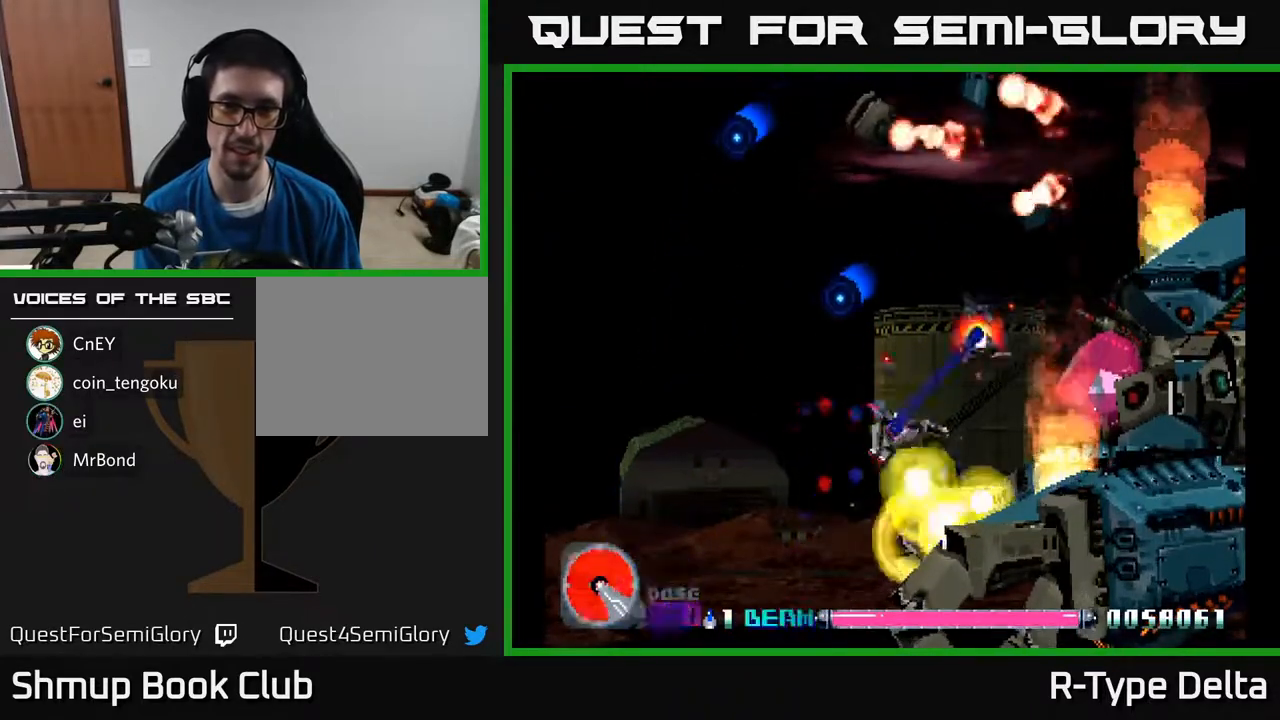
{"buttons": ["A", "X", "DPAD_LEFT"], "events": [[33, "DPAD_UP", "up"], [117, "DPAD_UP", "down"], [400, "DPAD_LEFT", "down"], [417, "A", "down"], [417, "DPAD_UP", "up"]]}
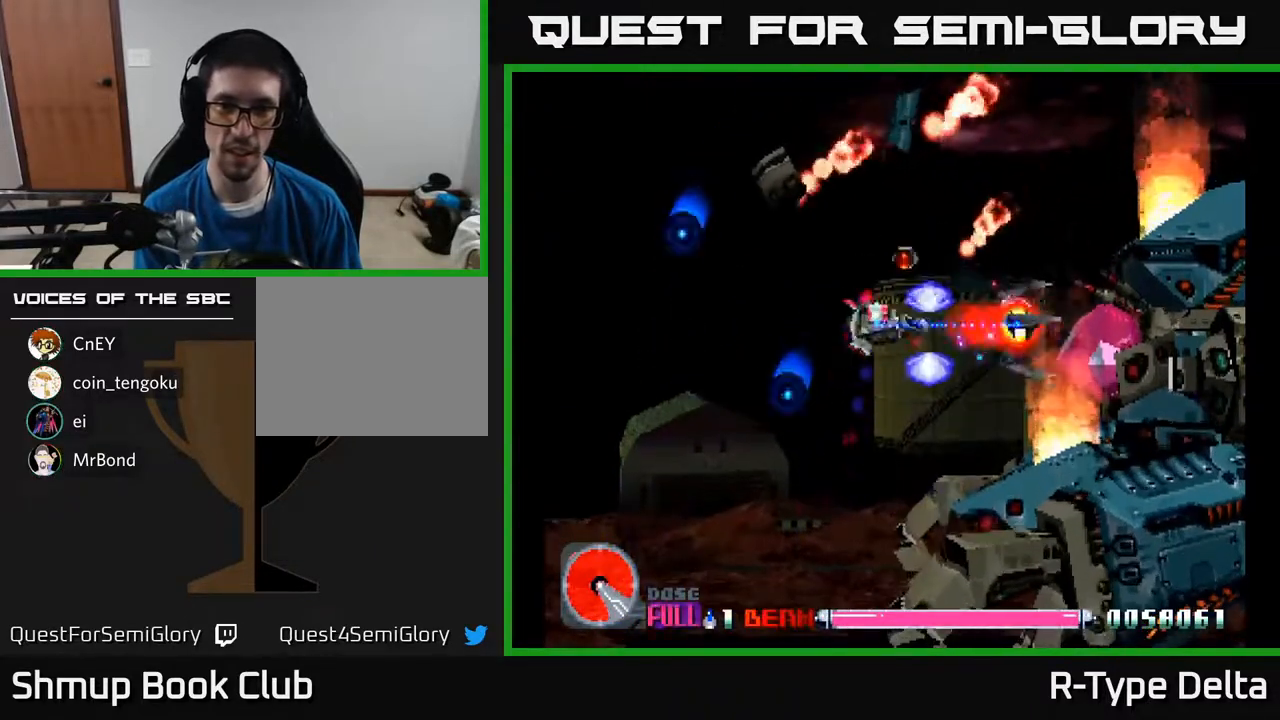
{"buttons": ["X", "DPAD_LEFT"], "events": [[17, "DPAD_DOWN", "down"], [33, "A", "up"], [117, "DPAD_LEFT", "up"], [283, "DPAD_DOWN", "up"], [317, "DPAD_LEFT", "down"], [333, "DPAD_UP", "down"], [433, "DPAD_UP", "up"]]}
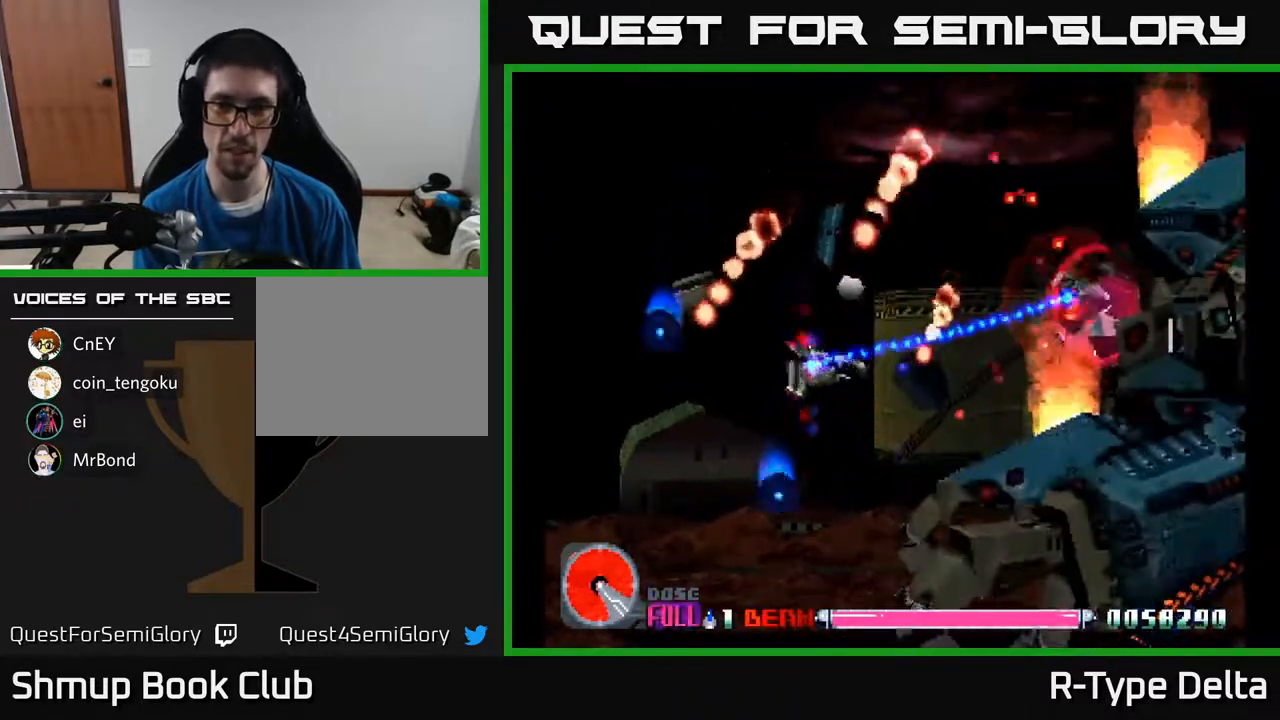
{"buttons": ["X"], "events": [[17, "DPAD_LEFT", "up"], [33, "DPAD_DOWN", "down"], [50, "DPAD_DOWN", "up"], [233, "DPAD_DOWN", "down"], [383, "DPAD_DOWN", "up"]]}
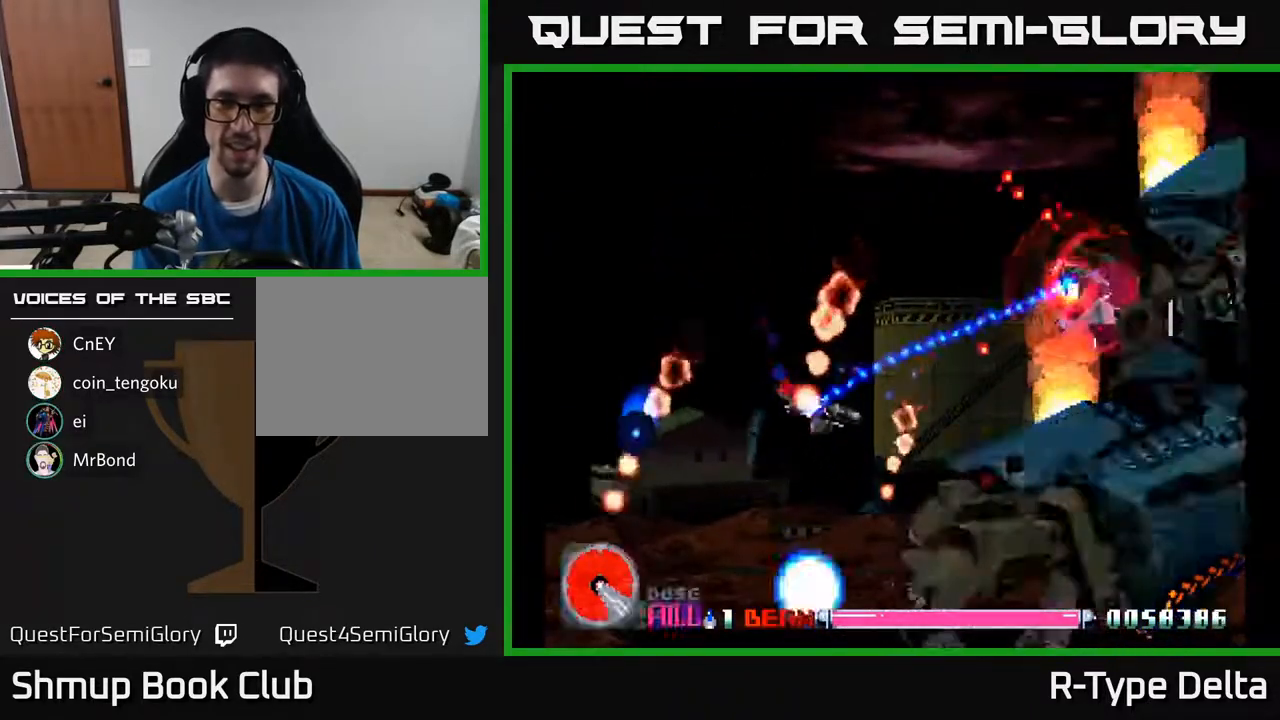
{"buttons": ["X", "DPAD_LEFT"], "events": [[50, "DPAD_DOWN", "down"], [150, "DPAD_DOWN", "up"], [367, "DPAD_LEFT", "down"]]}
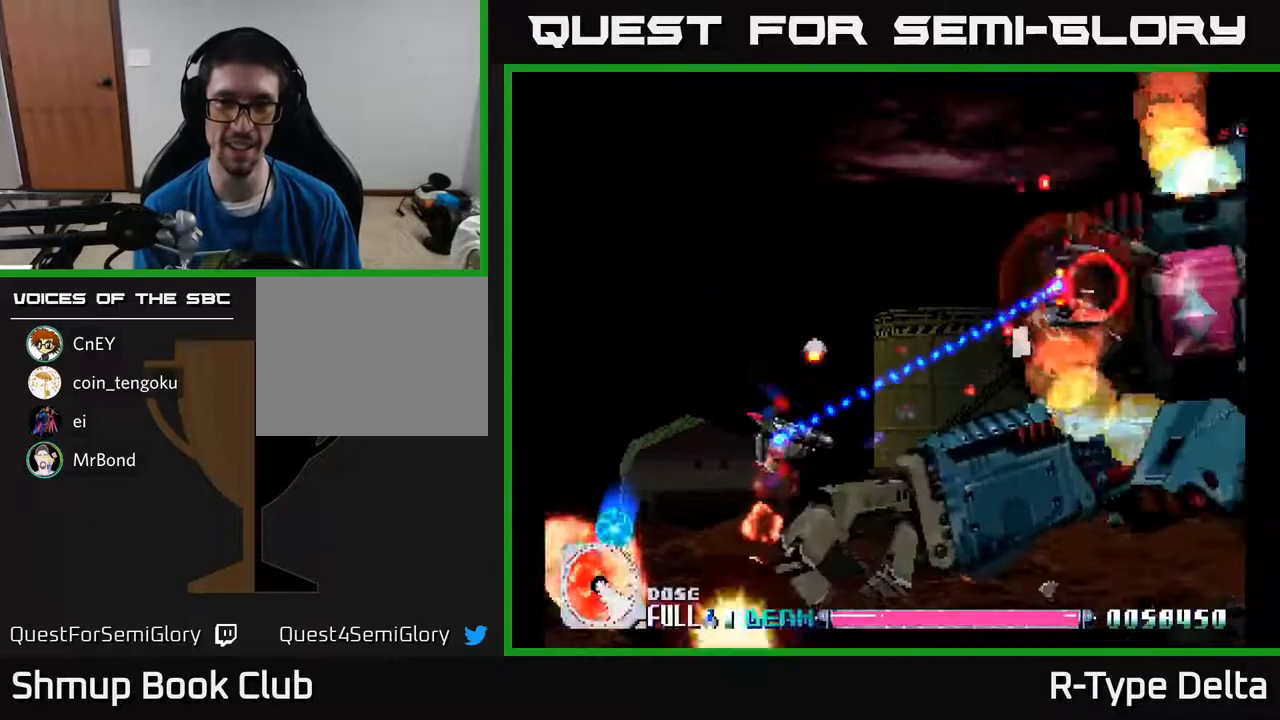
{"buttons": ["X", "DPAD_RIGHT"]}
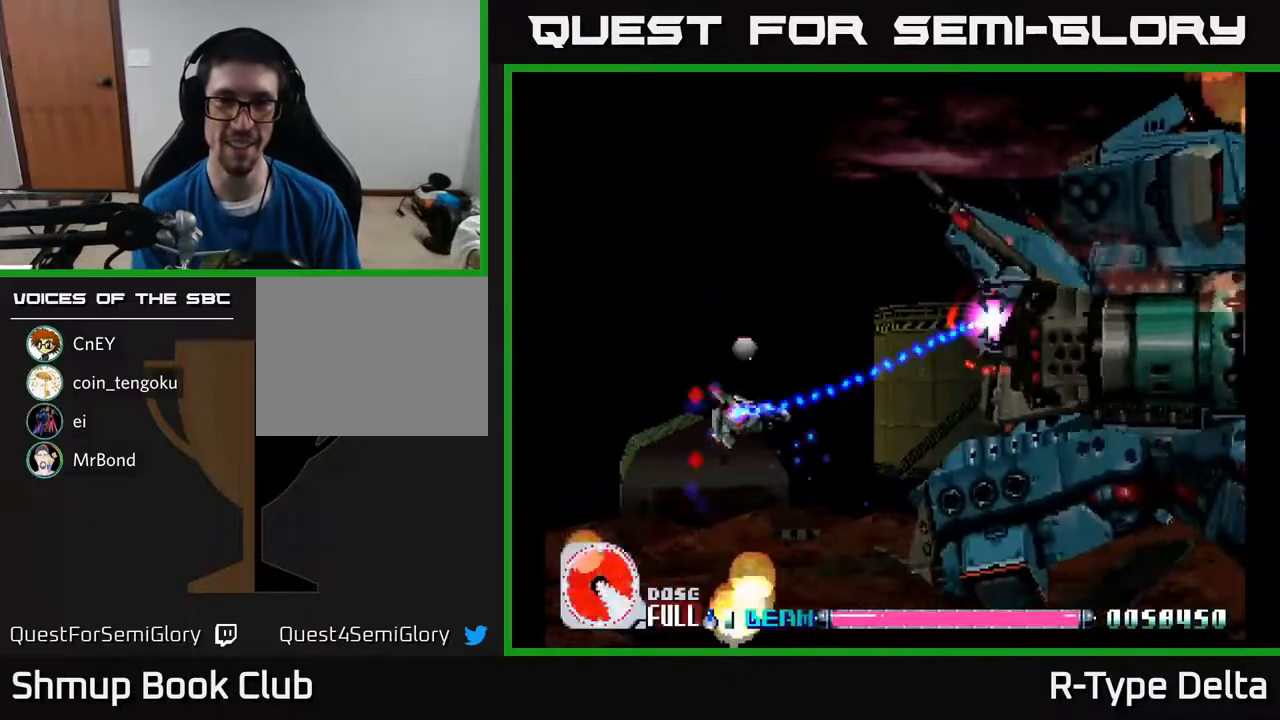
{"buttons": ["X"], "events": [[83, "DPAD_UP", "down"], [100, "DPAD_RIGHT", "up"], [217, "DPAD_UP", "up"]]}
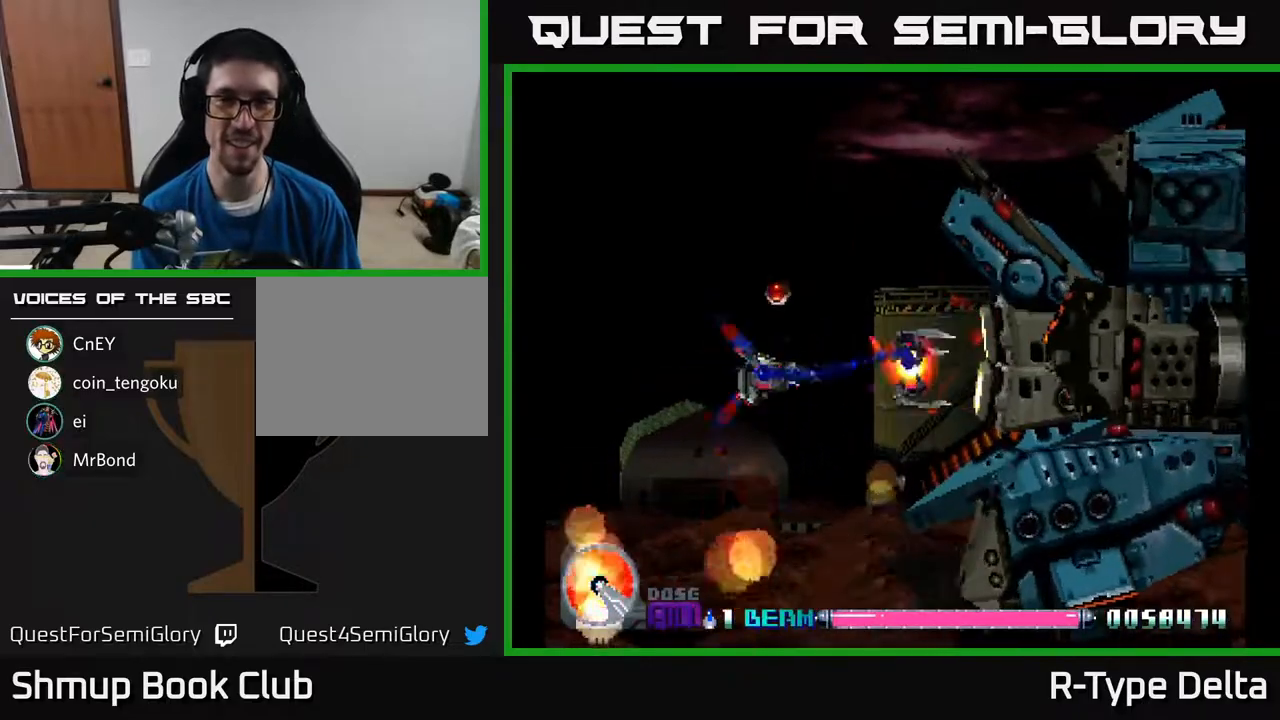
{"buttons": ["X"], "events": [[33, "DPAD_RIGHT", "down"], [250, "DPAD_RIGHT", "up"]]}
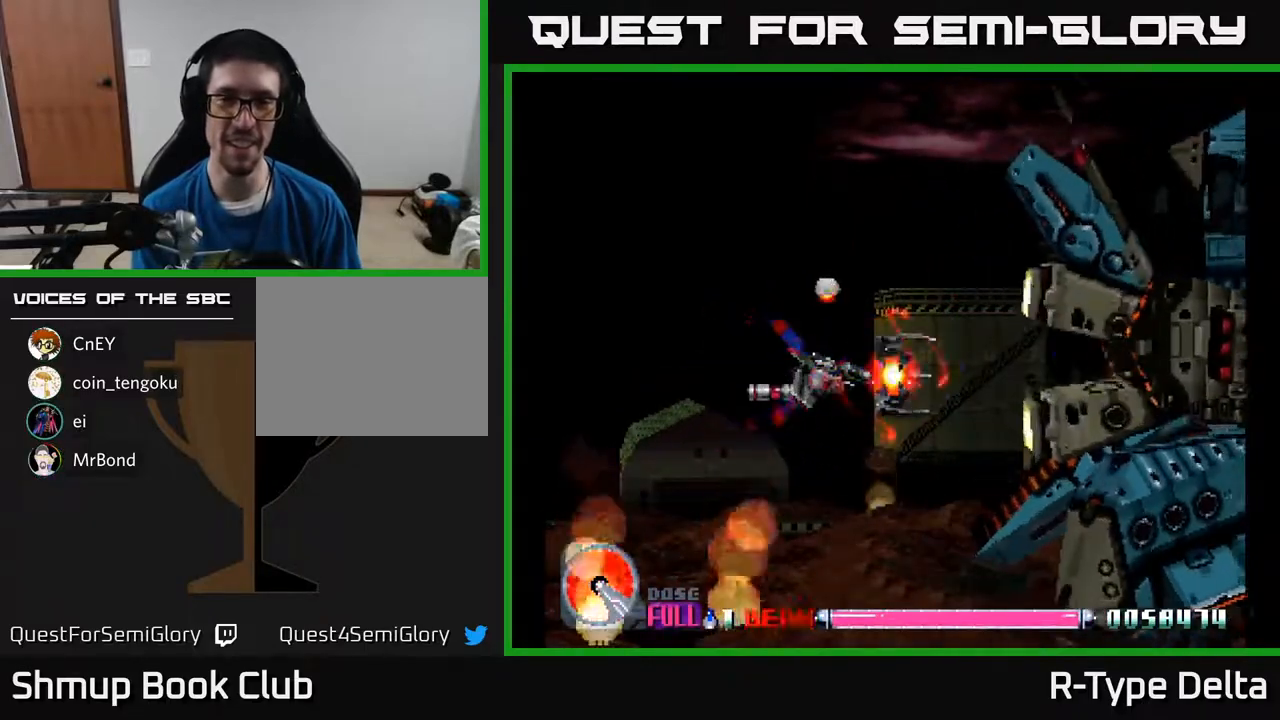
{"buttons": ["X", "DPAD_UP"], "events": [[83, "DPAD_RIGHT", "down"], [233, "DPAD_RIGHT", "up"], [500, "DPAD_UP", "down"]]}
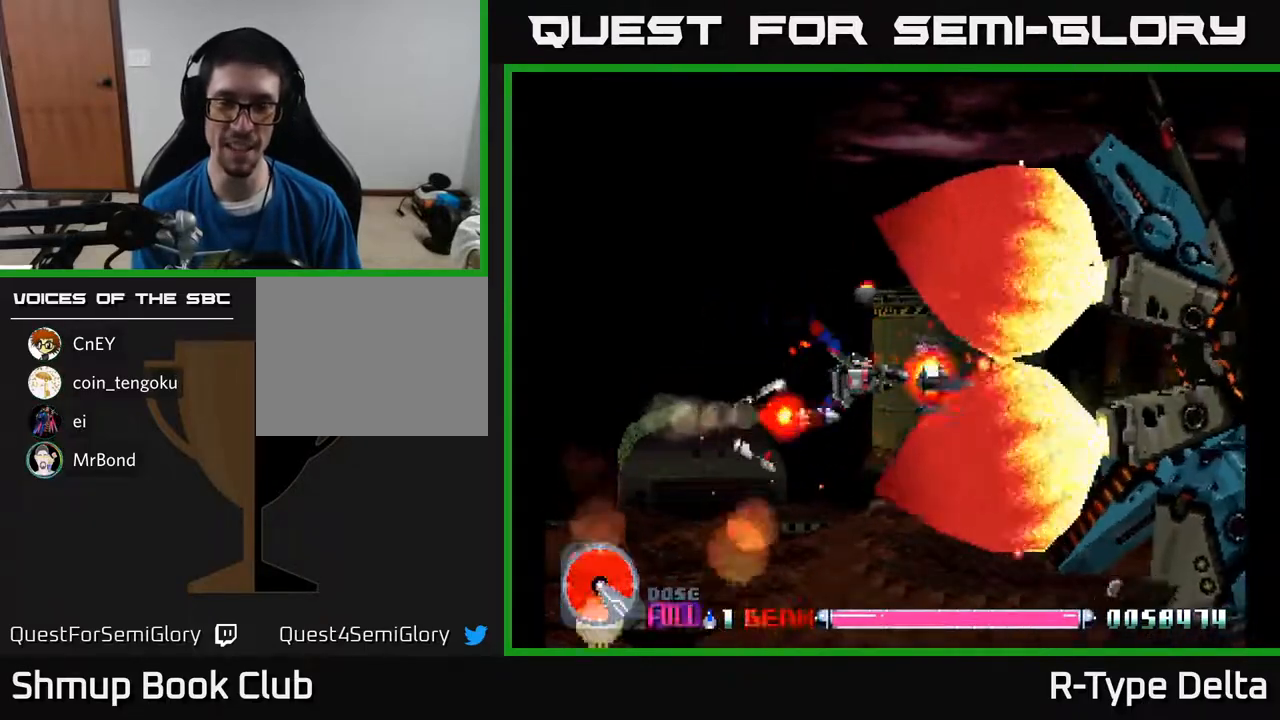
{"buttons": ["X"], "events": [[83, "DPAD_UP", "up"], [133, "A", "down"], [283, "A", "up"]]}
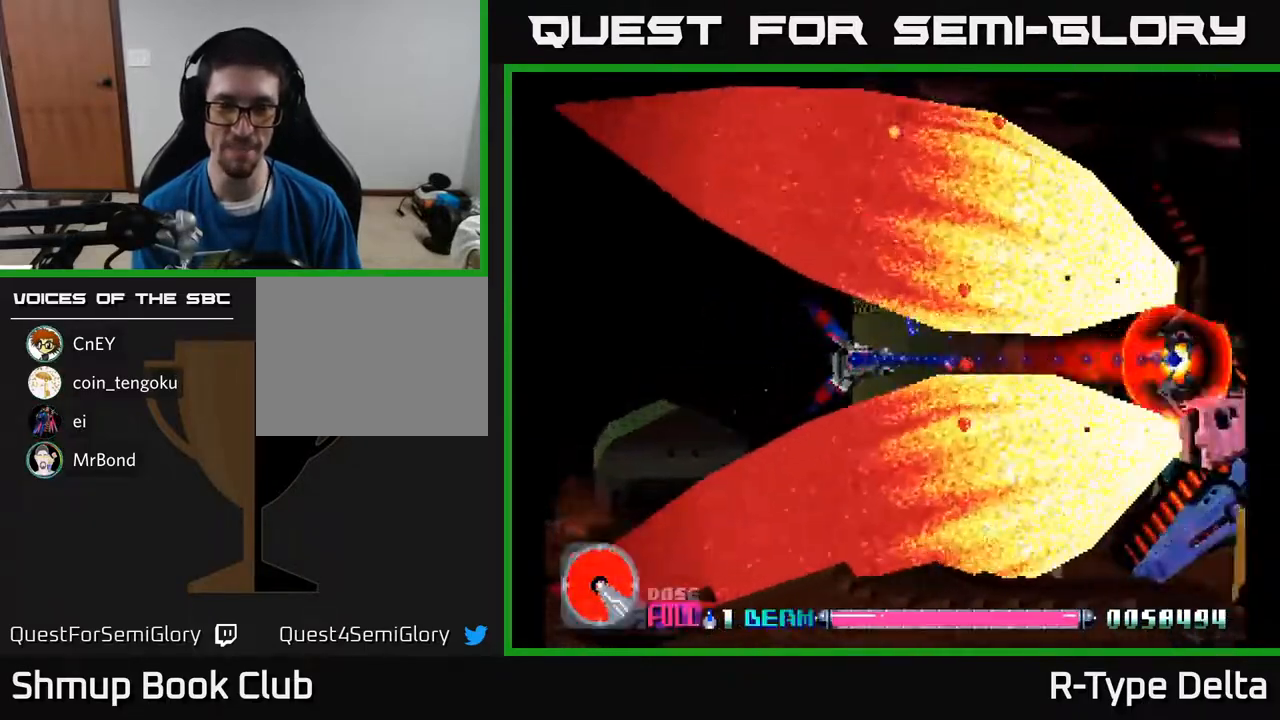
{"buttons": ["X"], "events": []}
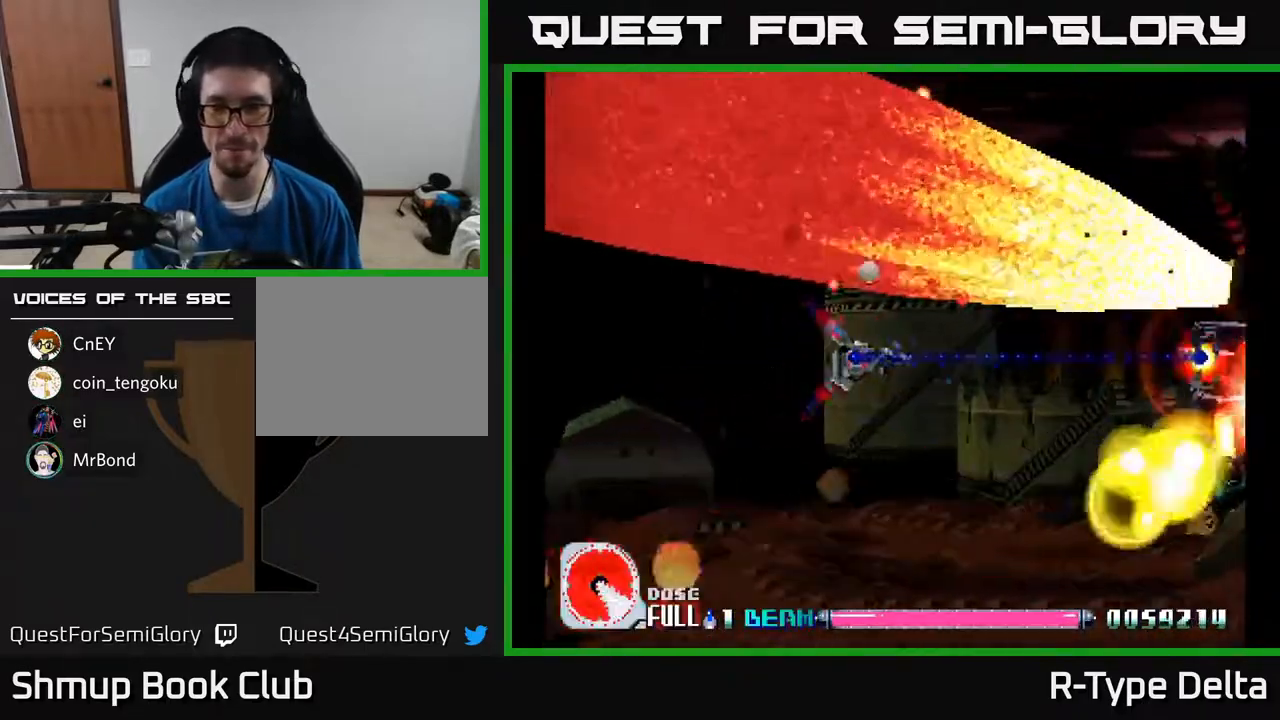
{"buttons": ["X"], "events": [[350, "DPAD_DOWN", "down"], [450, "DPAD_DOWN", "up"]]}
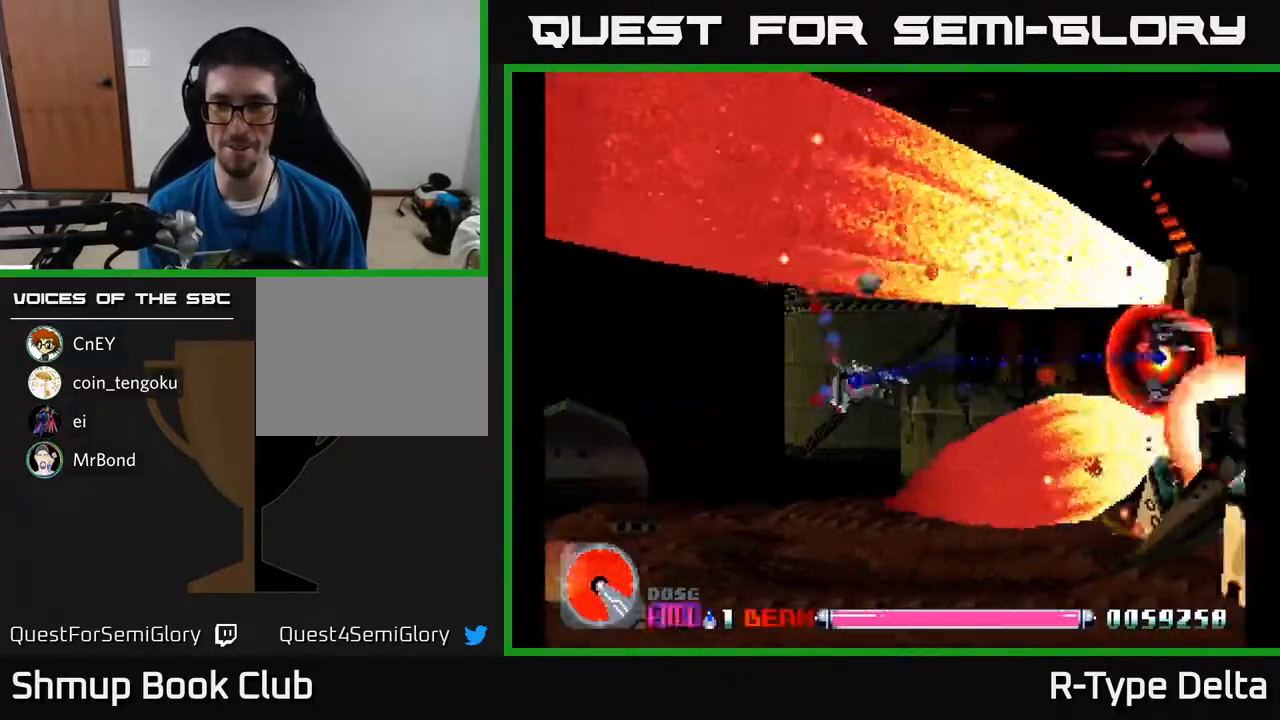
{"buttons": ["X"], "events": []}
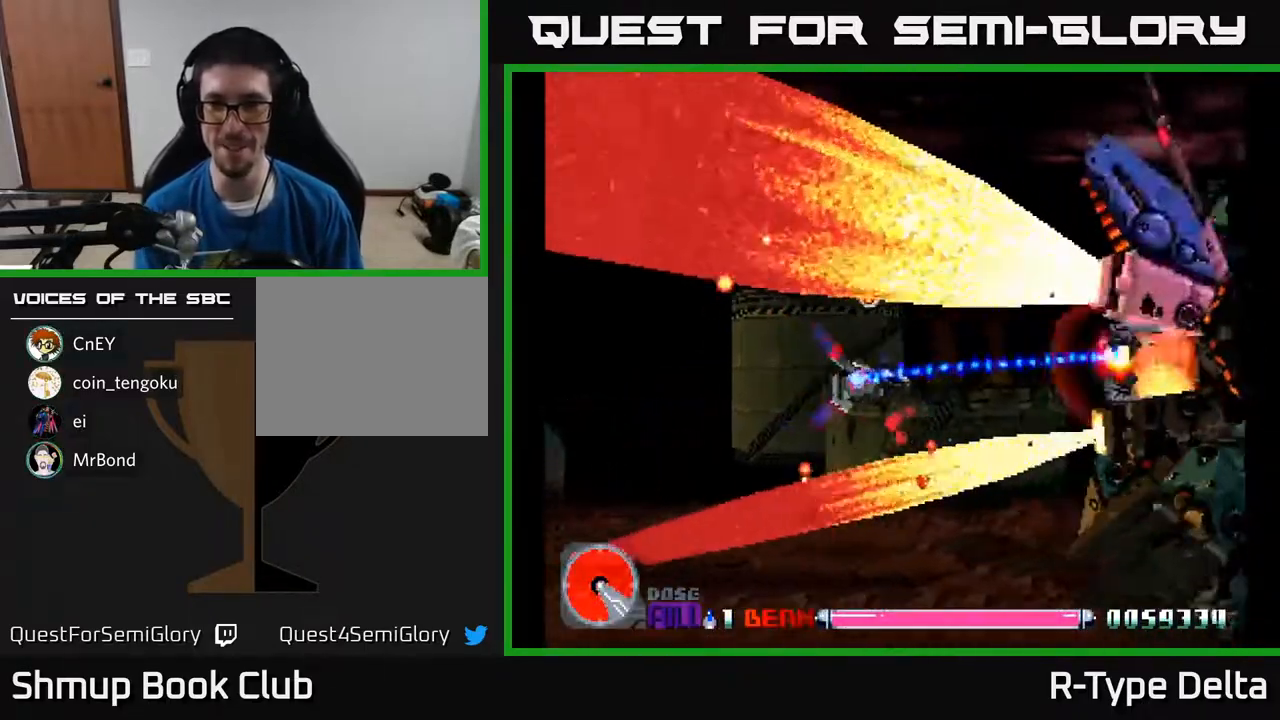
{"buttons": ["X"], "events": [[133, "DPAD_LEFT", "down"], [267, "DPAD_LEFT", "up"]]}
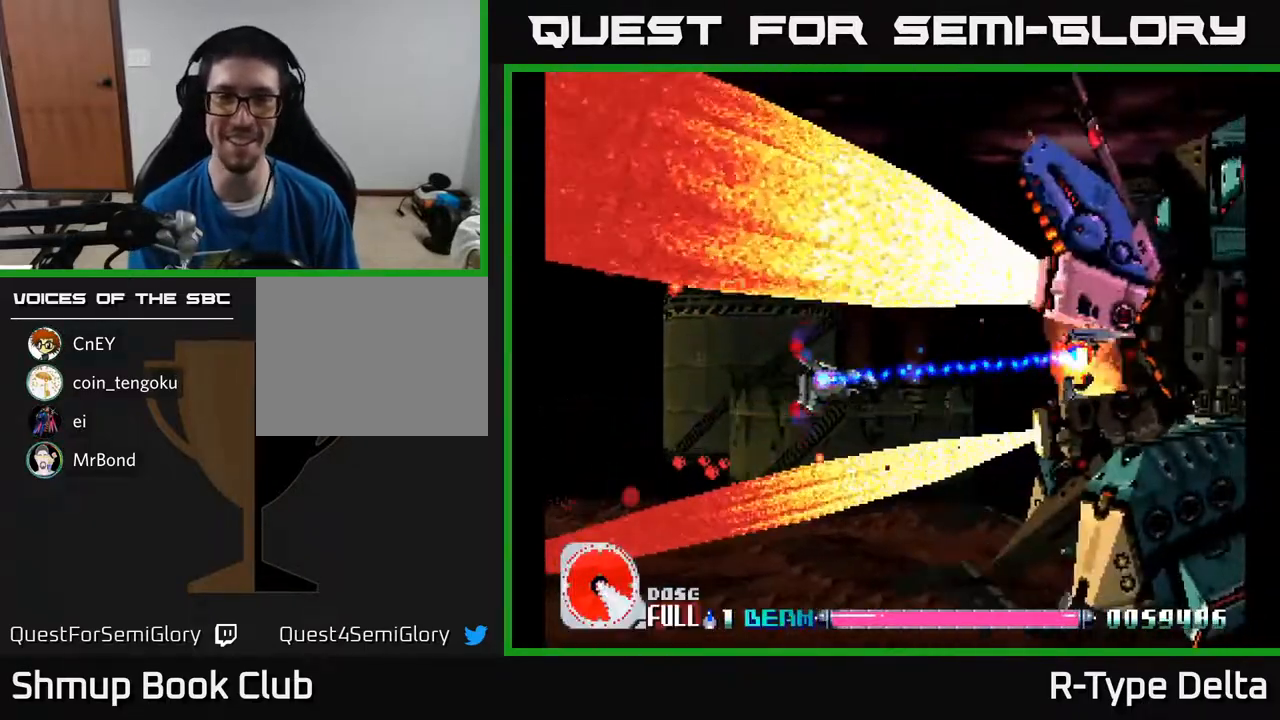
{"buttons": ["X", "DPAD_LEFT"], "events": [[233, "DPAD_UP", "down"], [300, "DPAD_UP", "up"], [467, "DPAD_LEFT", "down"]]}
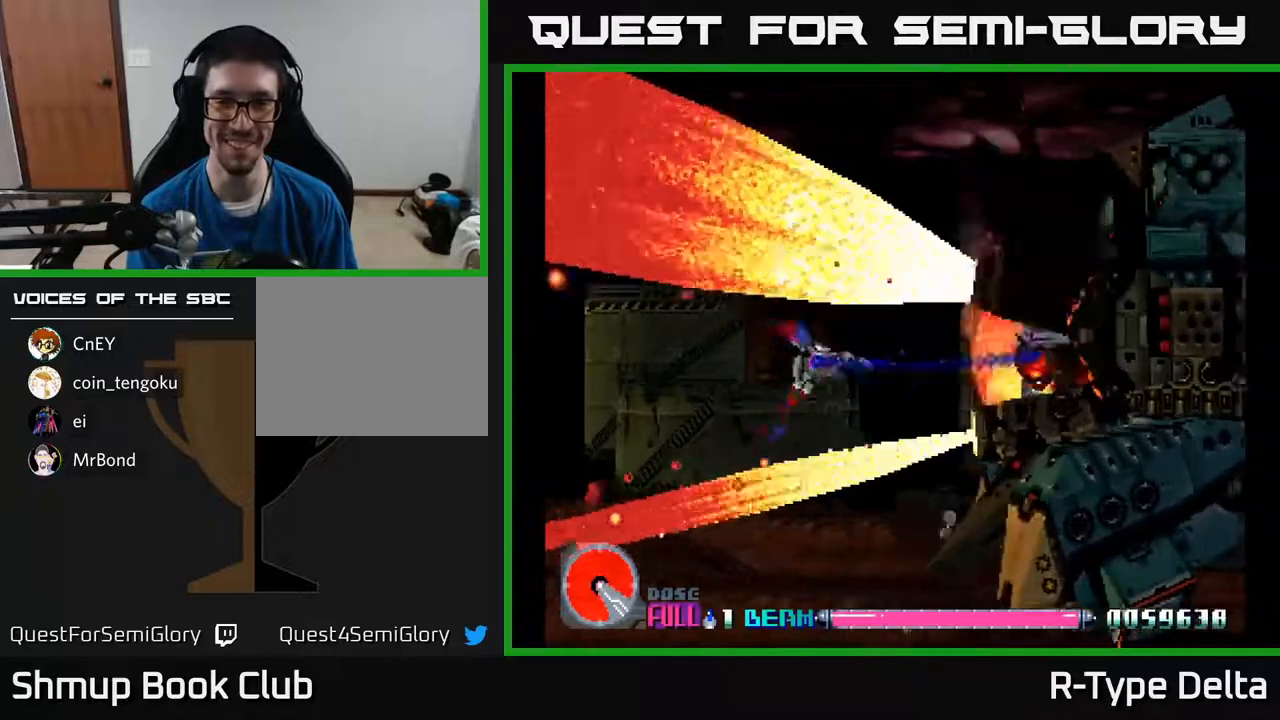
{"buttons": ["X", "DPAD_LEFT"], "events": []}
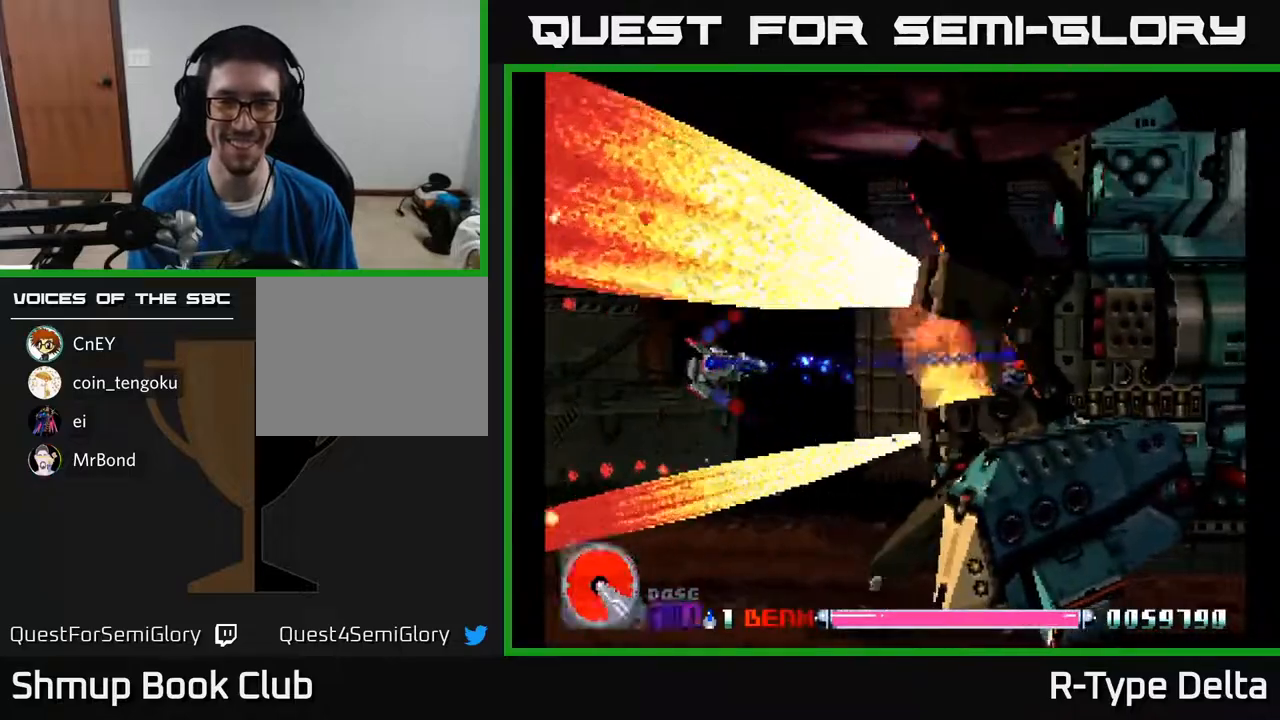
{"buttons": ["X"], "events": [[117, "DPAD_LEFT", "up"]]}